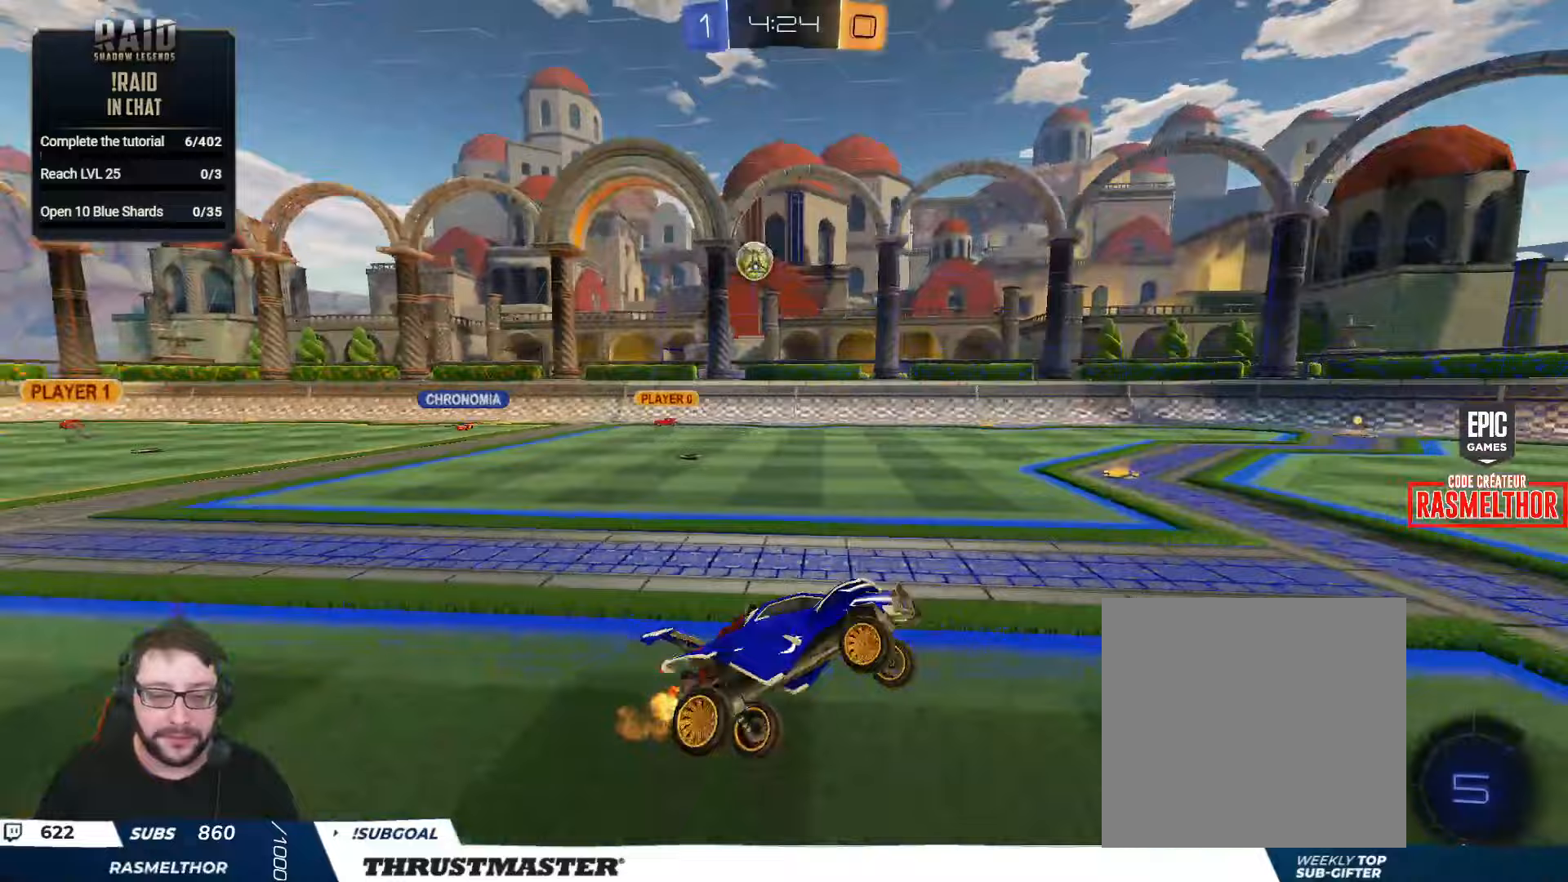
Gameplay with a controller (Xbox layout); each line is a JSON object with the inputs held at the frame after it. "events" lists button and stick changes between this image and that frame as [ms after this image, input, new state], when the widget could be followed in between.
{"buttons": ["L2", "R2"], "left_stick": "left", "right_stick": "center", "events": [[50, "left_stick", "left"], [417, "L2", "down"]]}
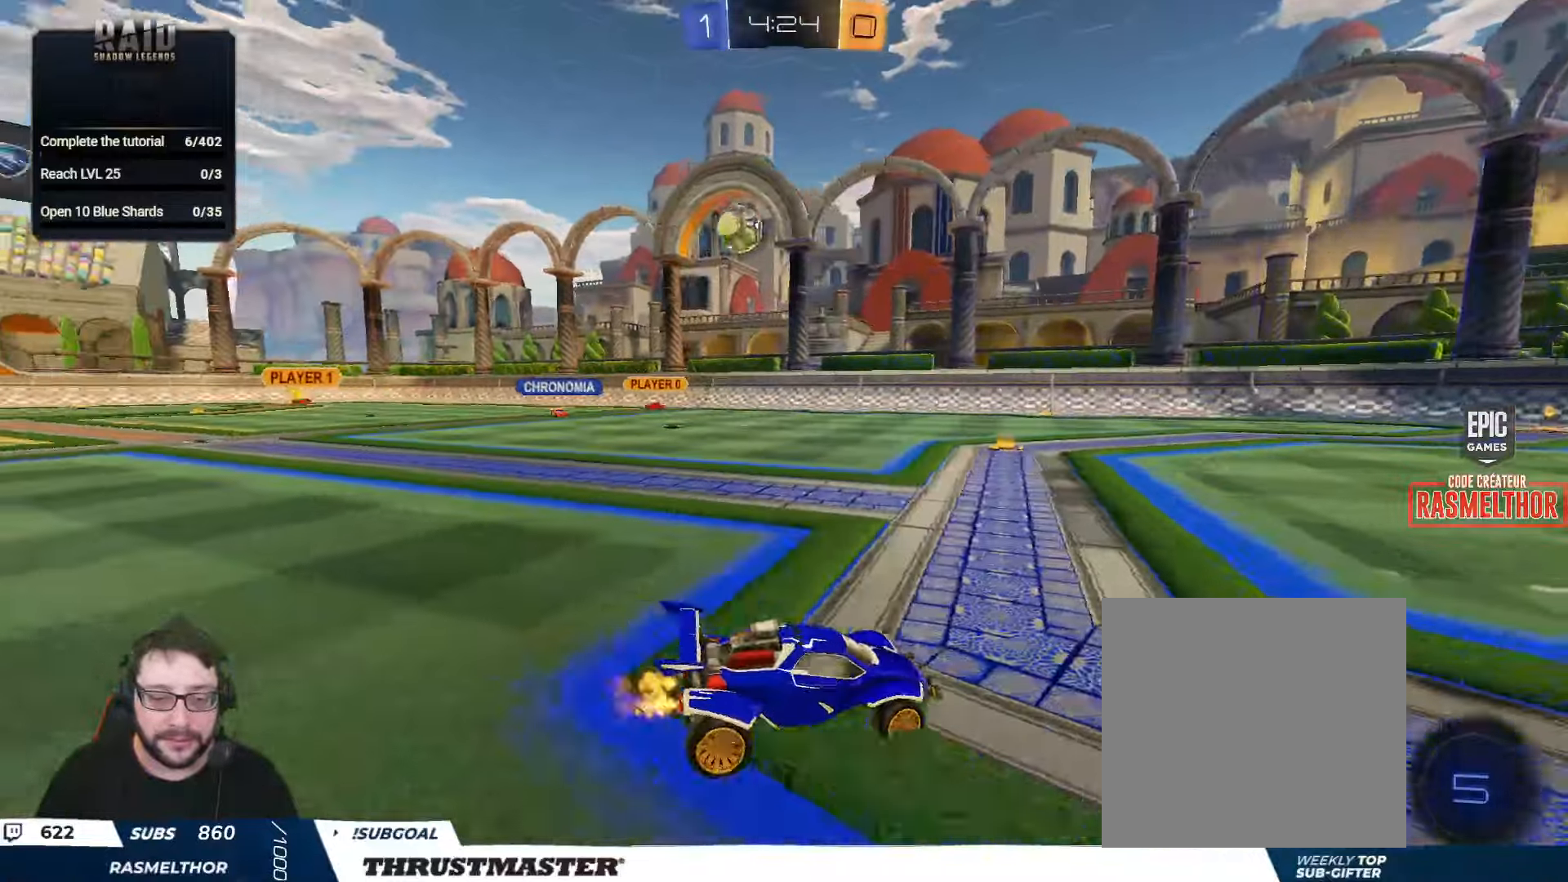
{"buttons": ["R2"], "left_stick": "left", "right_stick": "center", "events": [[33, "L2", "up"], [100, "L2", "down"], [150, "L2", "up"]]}
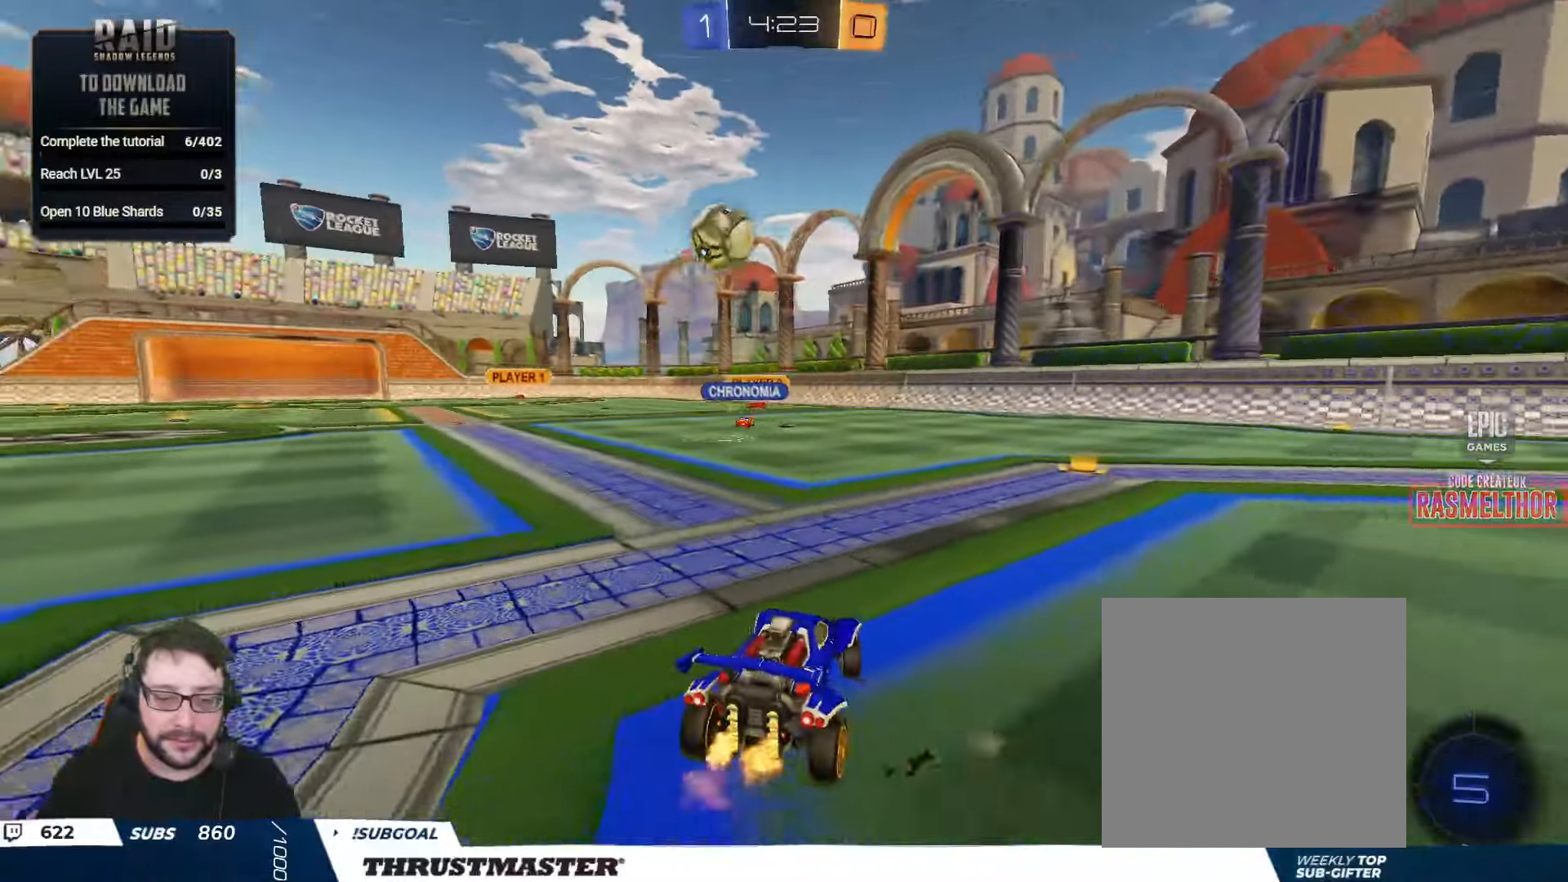
{"buttons": ["R2"], "left_stick": "left", "right_stick": "center", "events": [[283, "L2", "down"], [333, "L2", "up"]]}
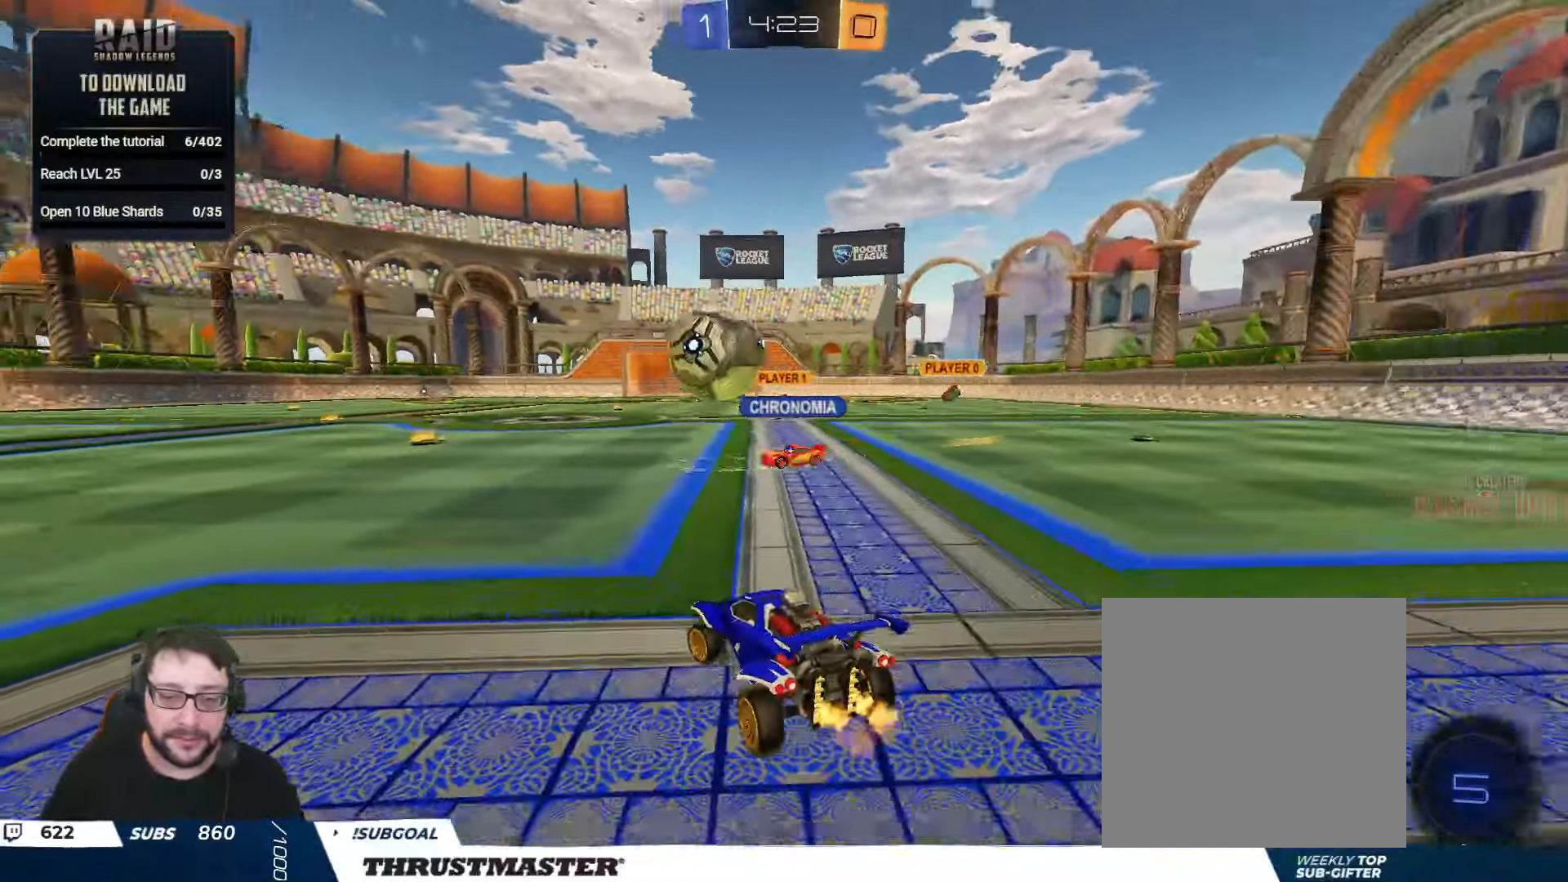
{"buttons": ["R2"], "left_stick": "center", "right_stick": "center", "events": [[500, "left_stick", "center"]]}
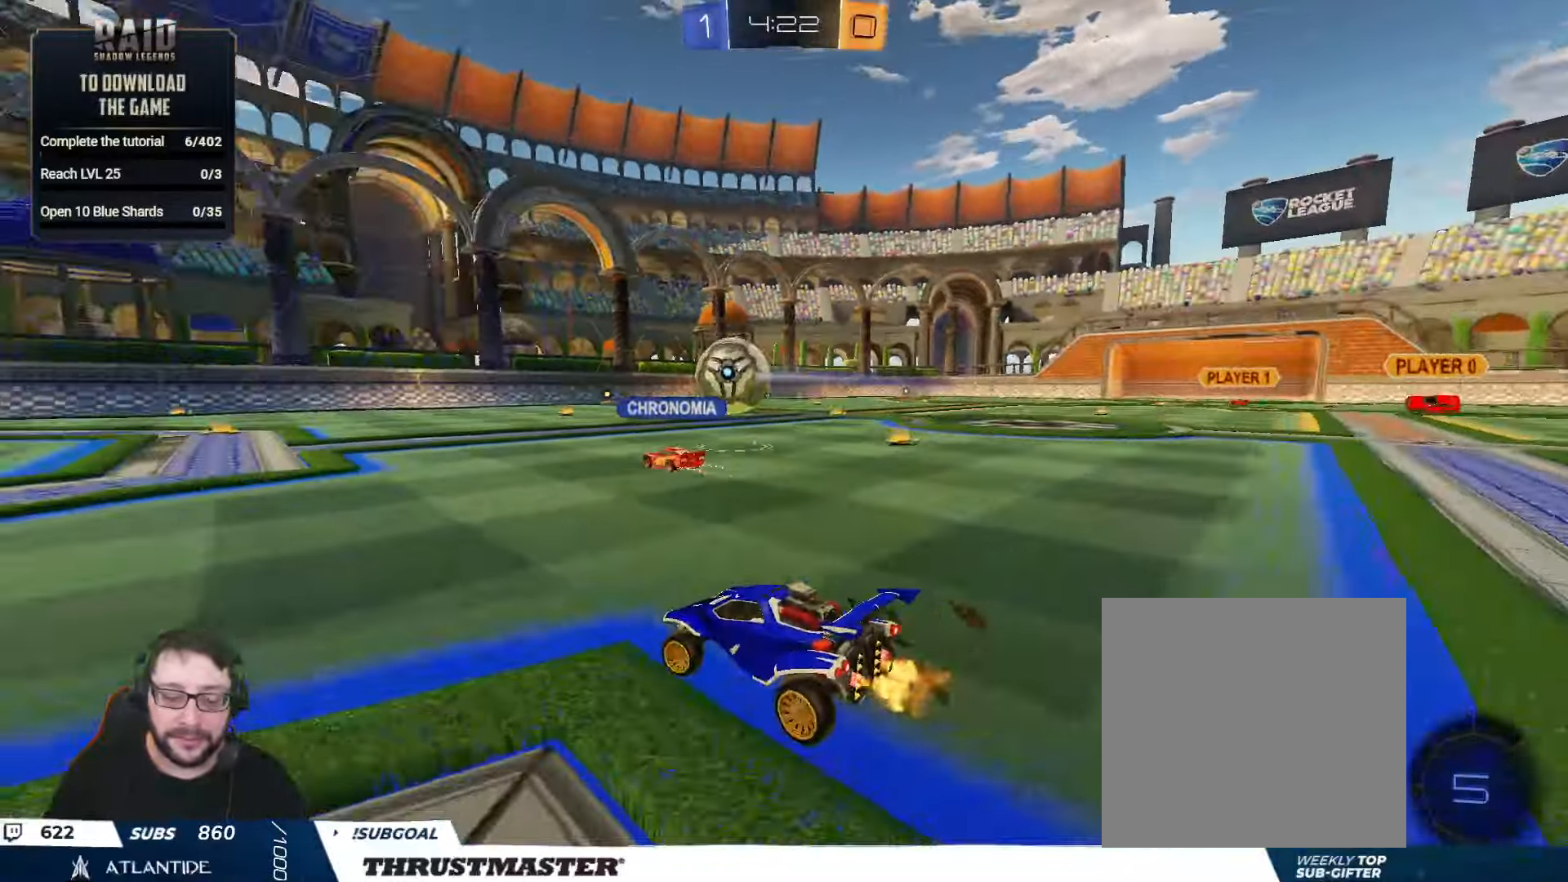
{"buttons": ["L2", "R2"], "left_stick": "down-left", "right_stick": "center", "events": [[100, "A", "down"], [150, "L2", "down"], [150, "left_stick", "up-left"], [167, "A", "up"], [200, "A", "down"], [267, "A", "up"], [300, "left_stick", "down"], [333, "Y", "down"], [400, "Y", "up"], [450, "left_stick", "down-left"]]}
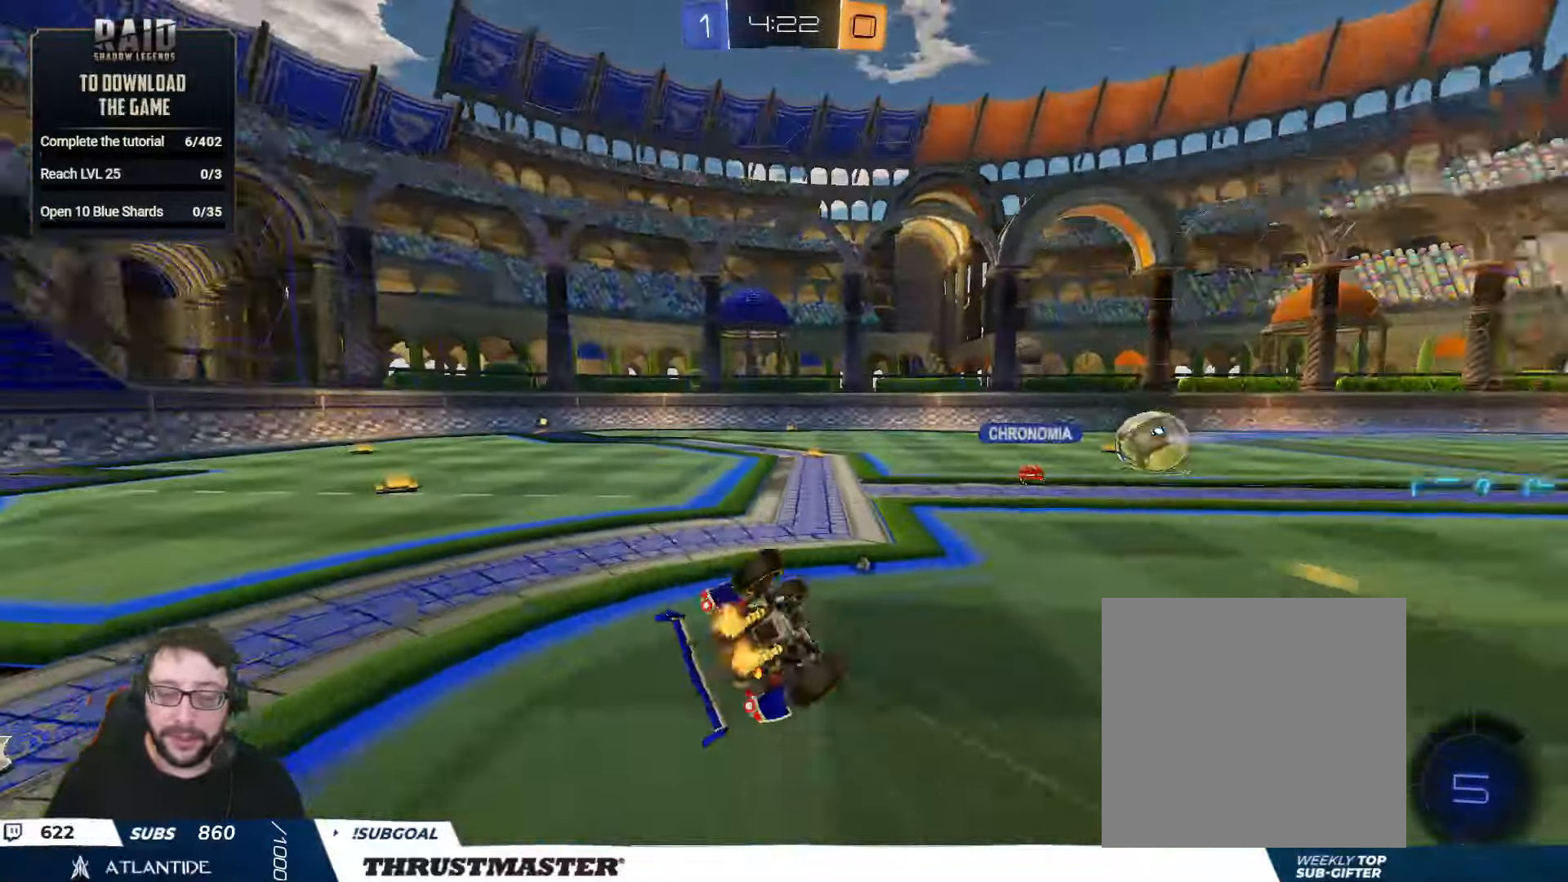
{"buttons": ["R2"], "left_stick": "center", "right_stick": "center", "events": [[467, "L2", "up"], [500, "left_stick", "center"]]}
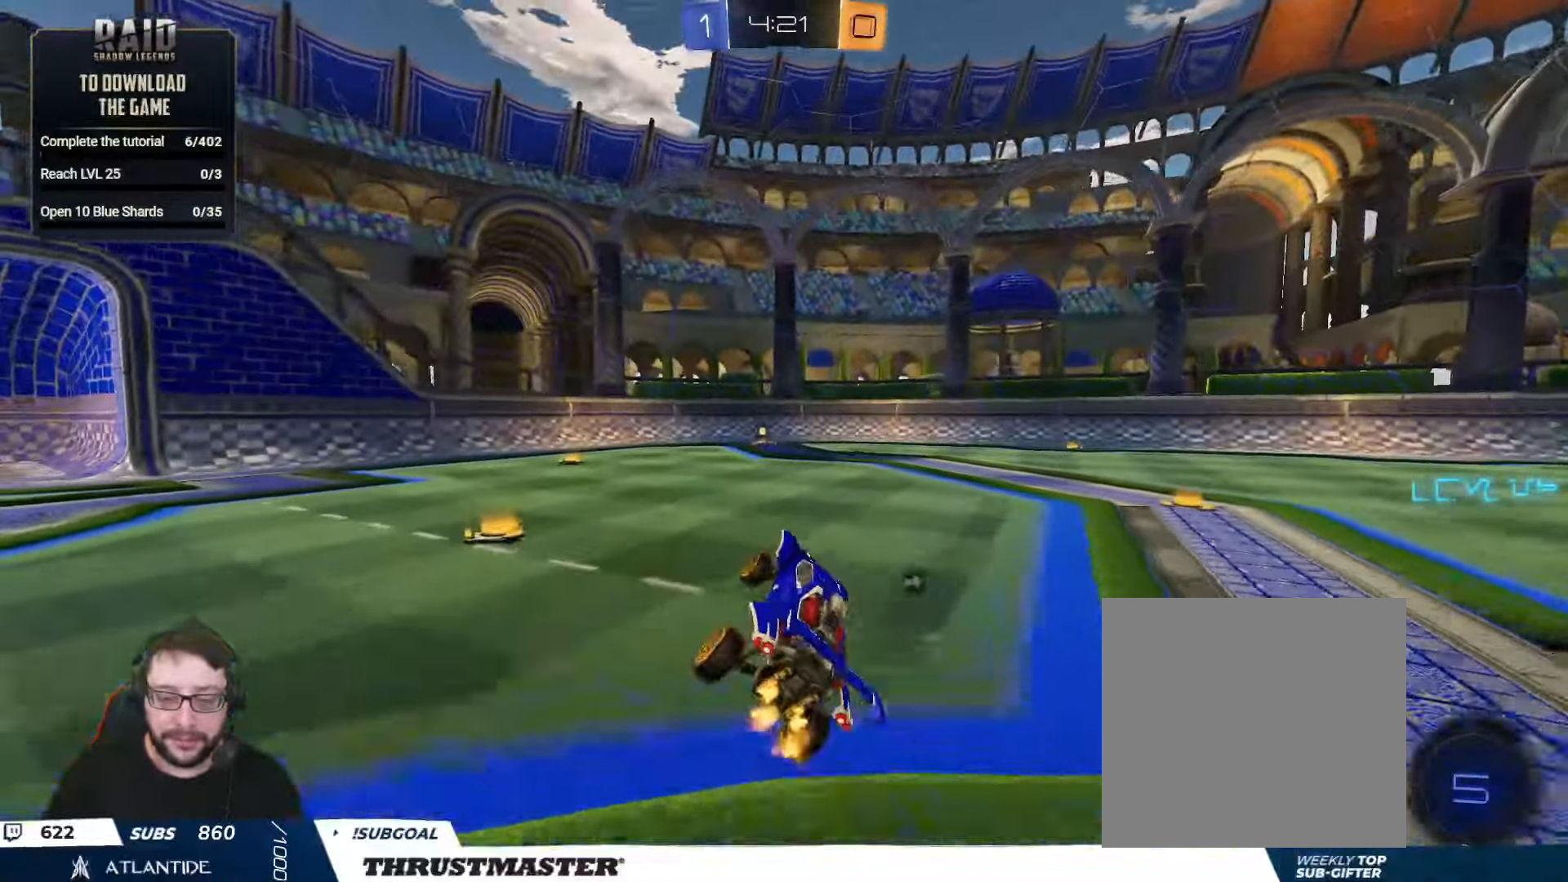
{"buttons": ["A", "R2"], "left_stick": "up", "right_stick": "center", "events": [[83, "left_stick", "left"], [183, "left_stick", "center"], [400, "A", "down"], [400, "left_stick", "up"], [450, "A", "up"], [500, "A", "down"]]}
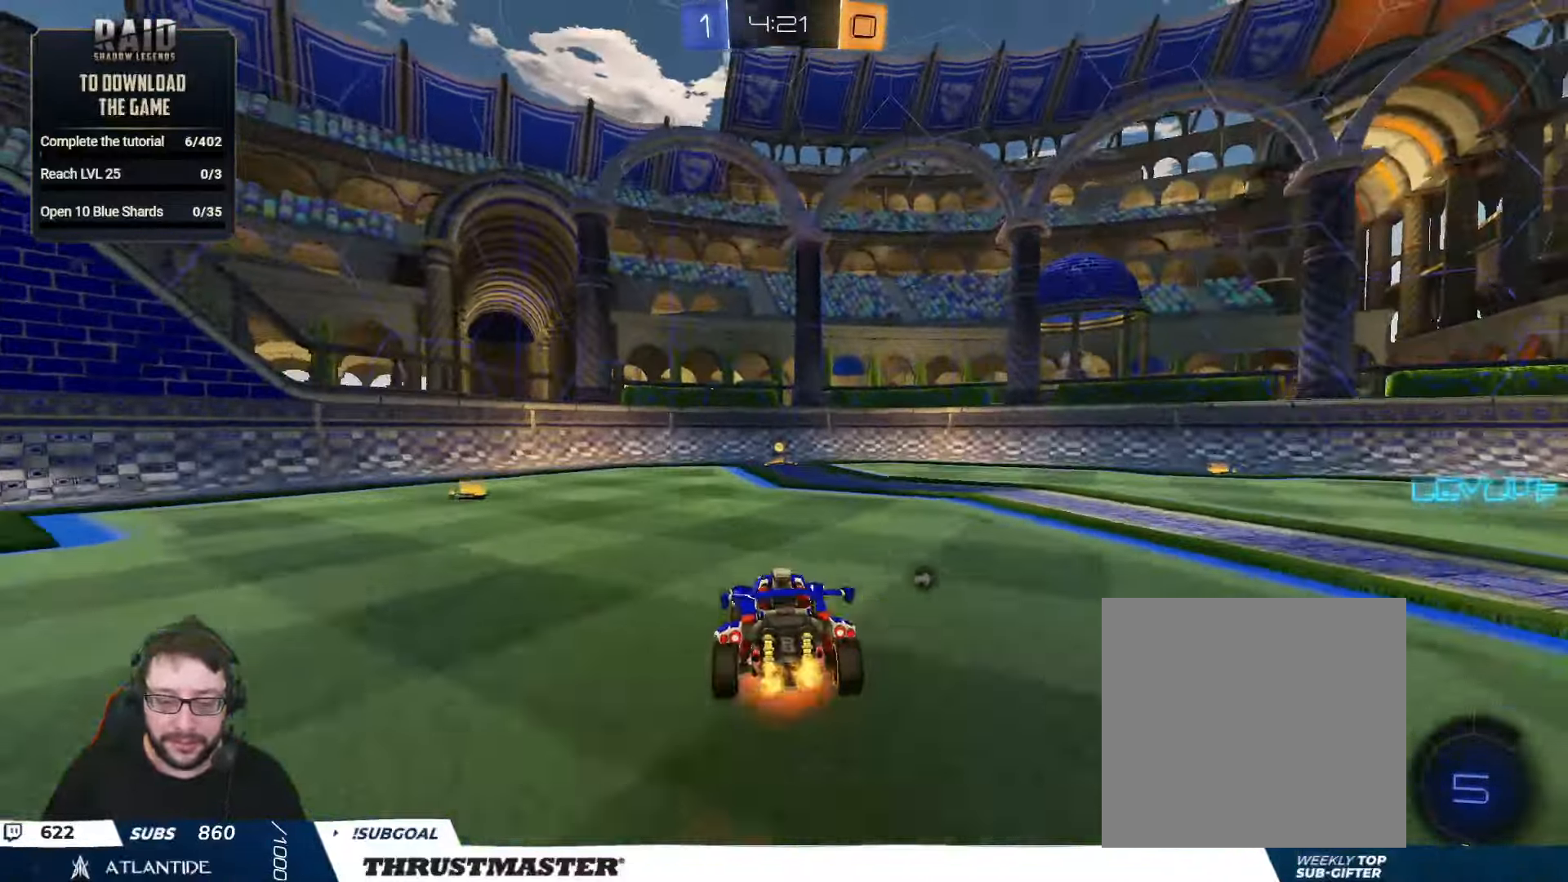
{"buttons": [], "left_stick": "center", "right_stick": "center", "events": [[67, "A", "up"], [133, "left_stick", "center"], [150, "Y", "down"], [217, "Y", "up"], [250, "R2", "up"]]}
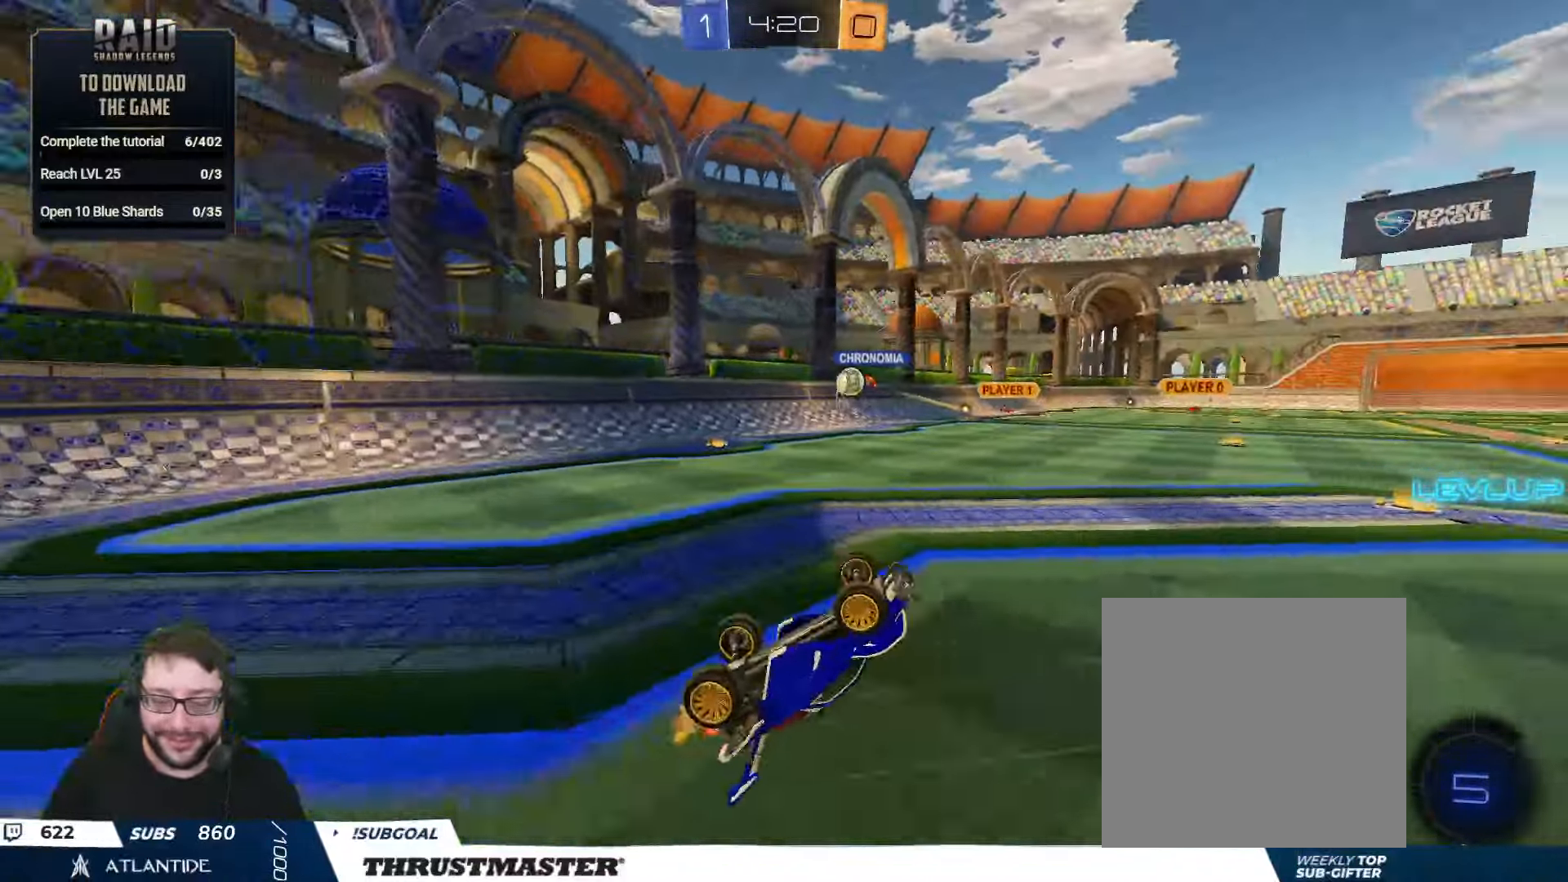
{"buttons": [], "left_stick": "right", "right_stick": "center", "events": [[183, "left_stick", "right"]]}
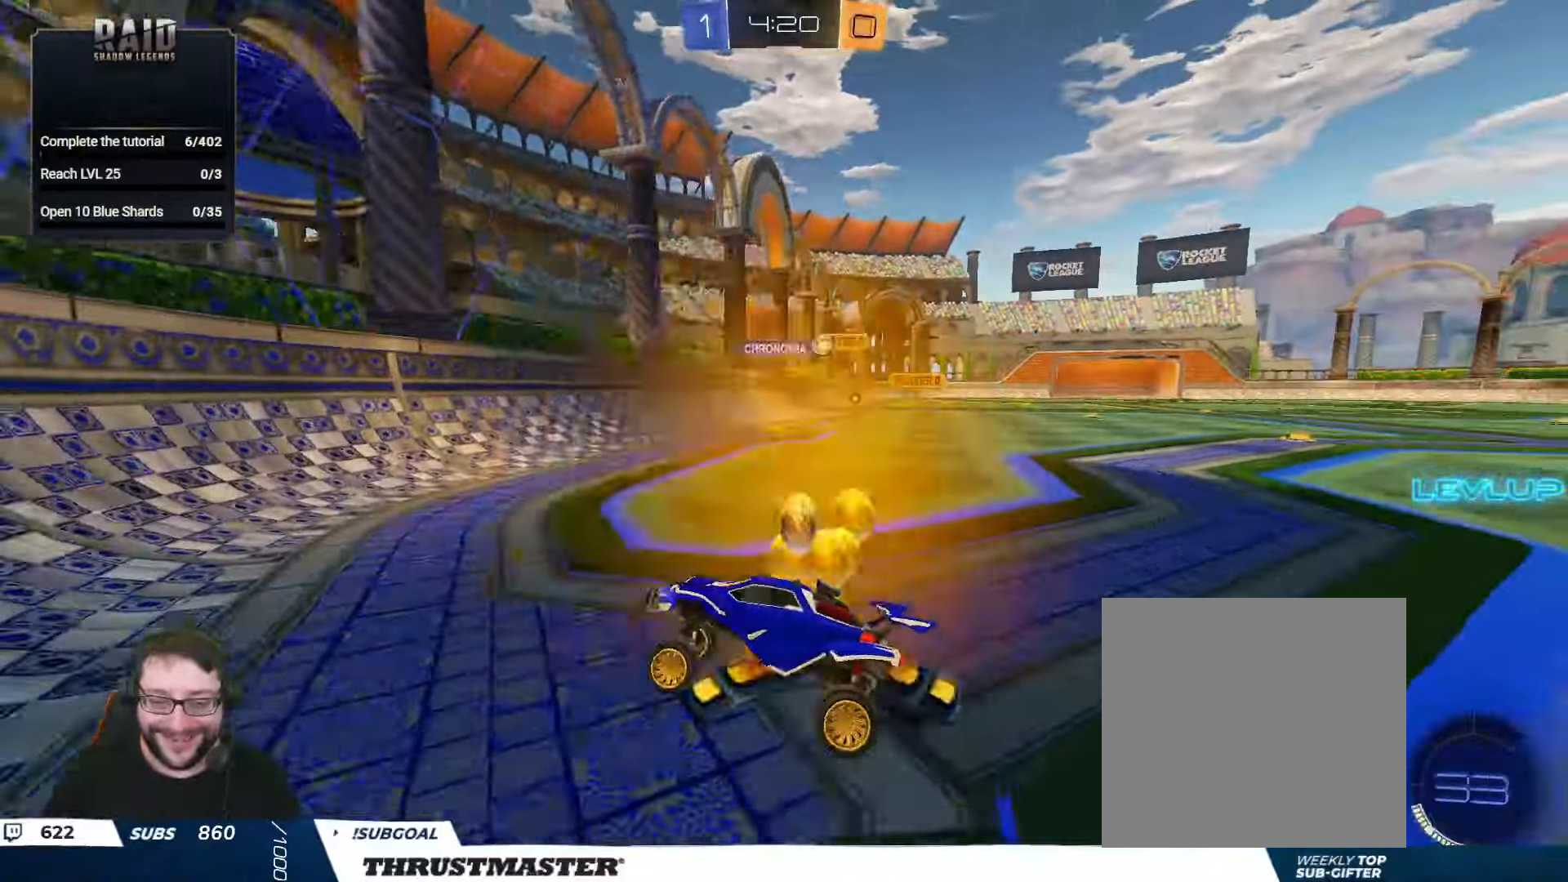
{"buttons": ["R2"], "left_stick": "right", "right_stick": "center", "events": [[67, "L2", "down"], [183, "L2", "up"], [217, "R2", "down"]]}
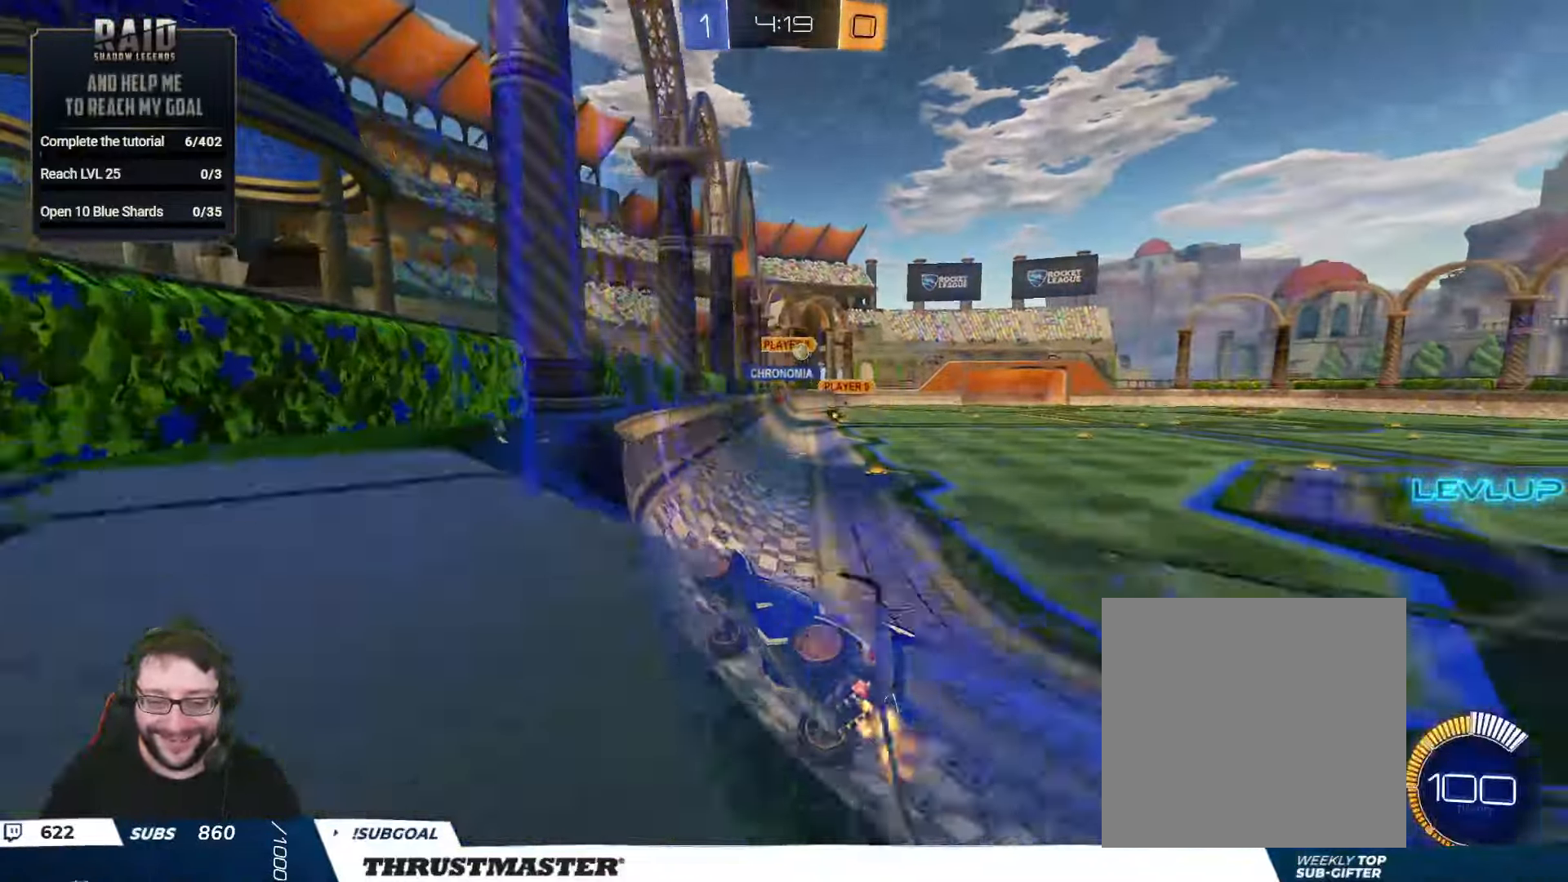
{"buttons": ["B", "R2"], "left_stick": "center", "right_stick": "center", "events": [[167, "B", "down"], [450, "left_stick", "center"]]}
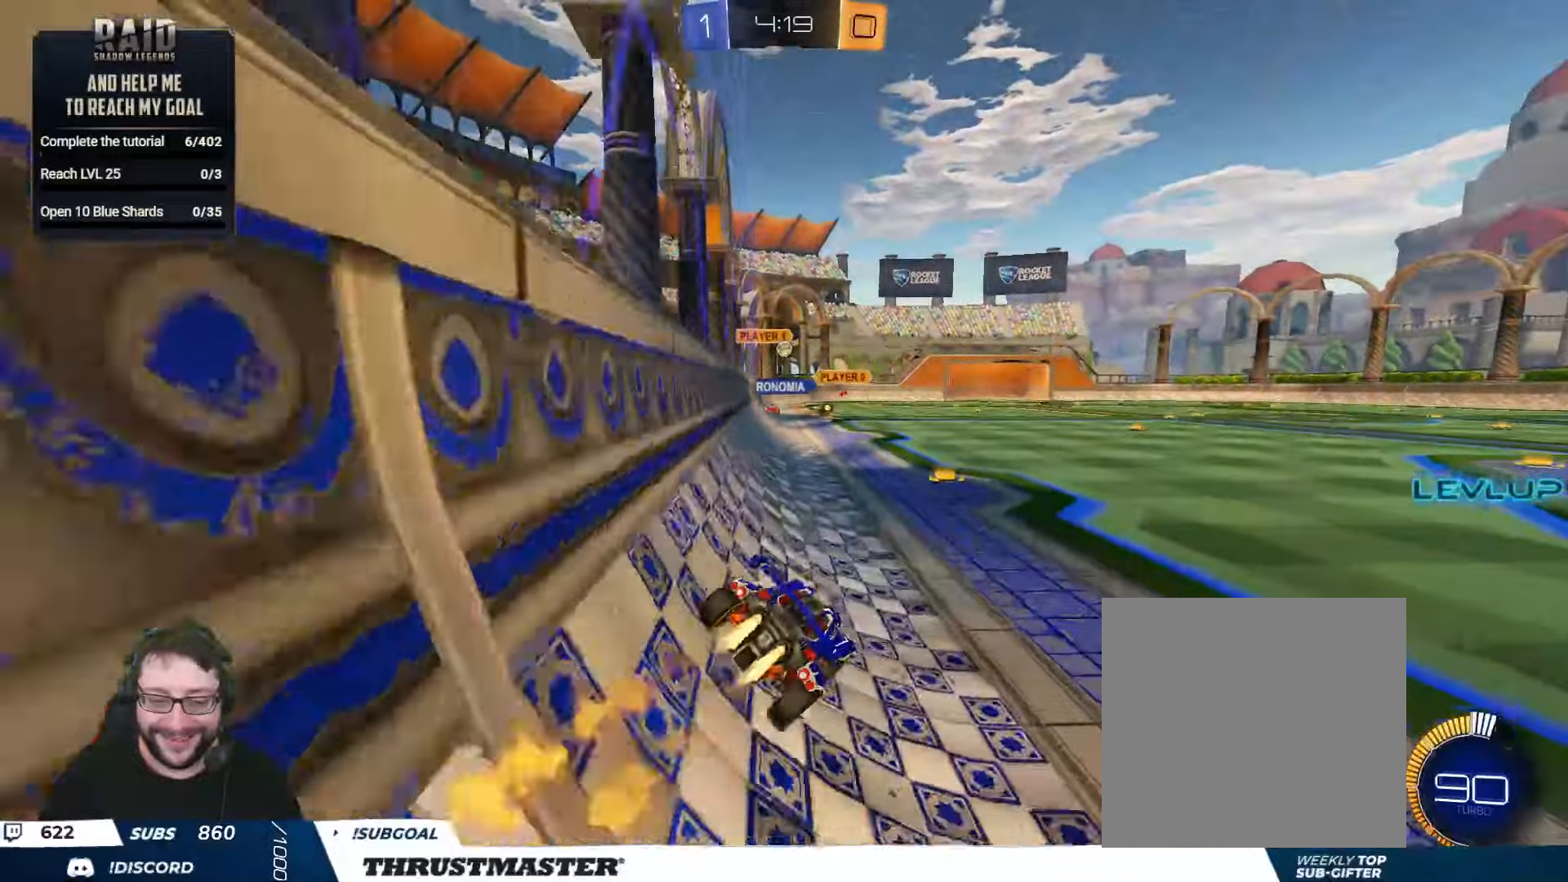
{"buttons": ["Y", "L2", "R2"], "left_stick": "down-right", "right_stick": "center", "events": [[100, "left_stick", "left"], [217, "A", "down"], [267, "left_stick", "up"], [284, "L2", "down"], [300, "A", "up"], [350, "A", "down"], [384, "left_stick", "down"], [417, "A", "up"], [434, "Y", "down"], [484, "B", "up"], [500, "left_stick", "down-right"]]}
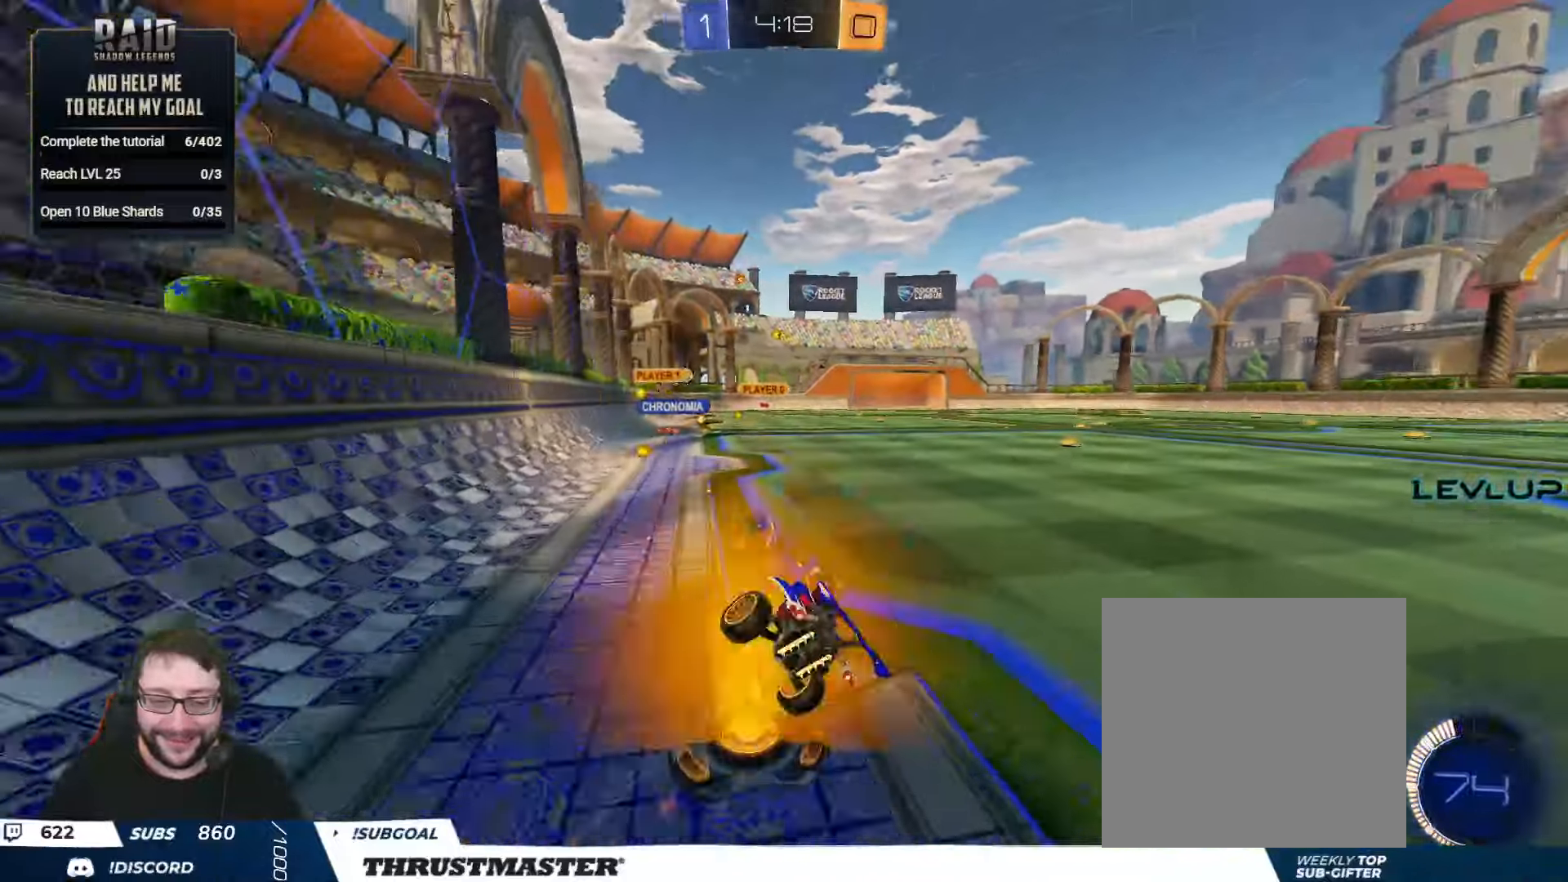
{"buttons": ["L2", "R2"], "left_stick": "down-right", "right_stick": "center", "events": [[17, "Y", "up"], [167, "Y", "down"], [234, "Y", "up"]]}
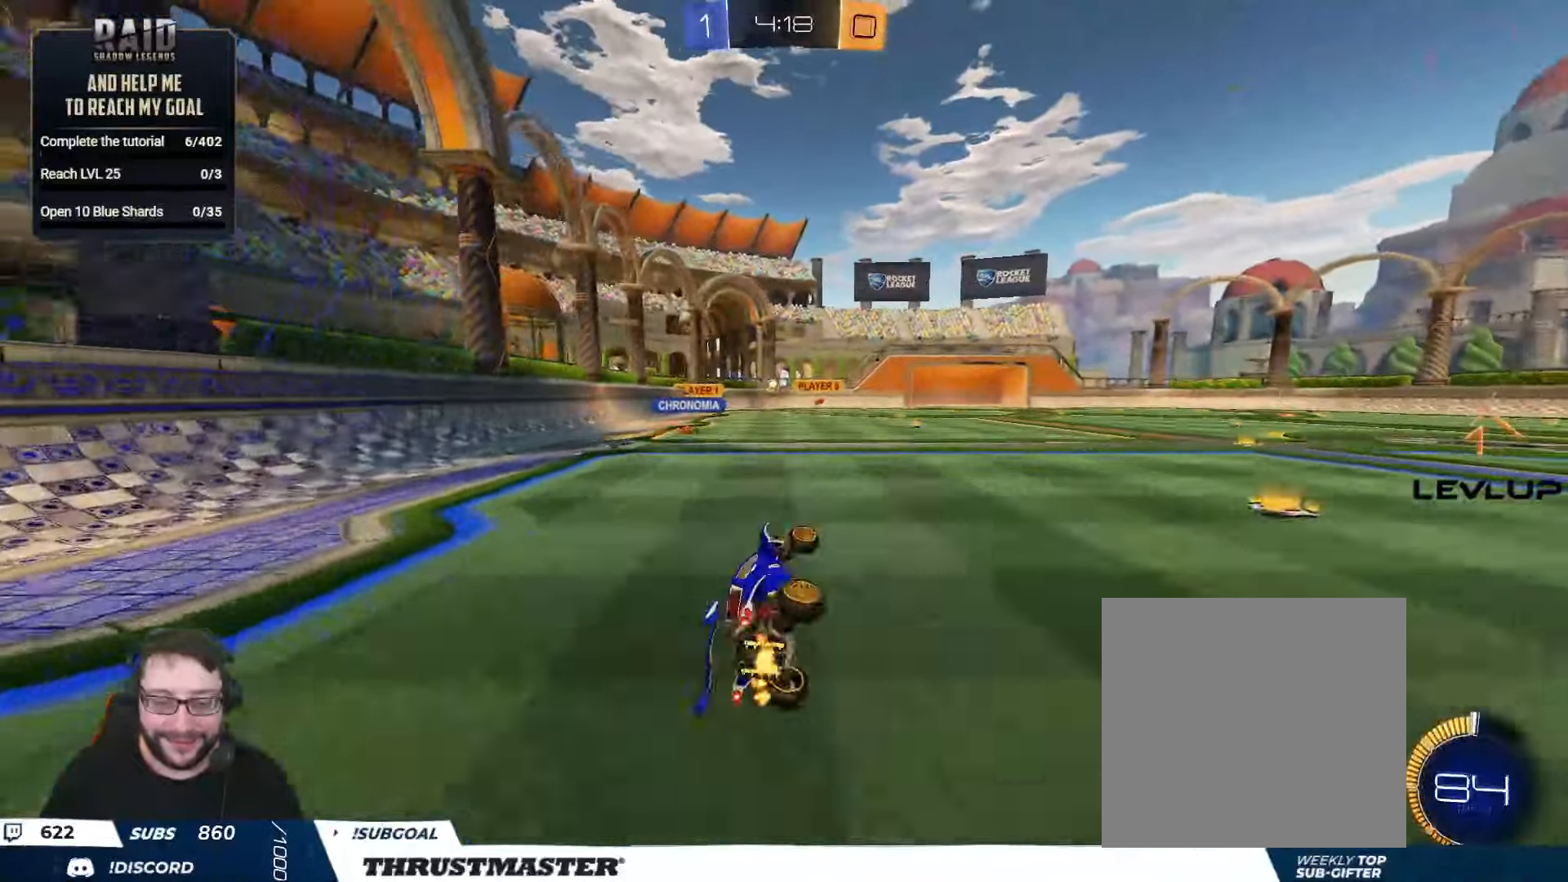
{"buttons": [], "left_stick": "center", "right_stick": "center", "events": [[34, "L2", "up"], [50, "left_stick", "center"], [200, "R2", "up"]]}
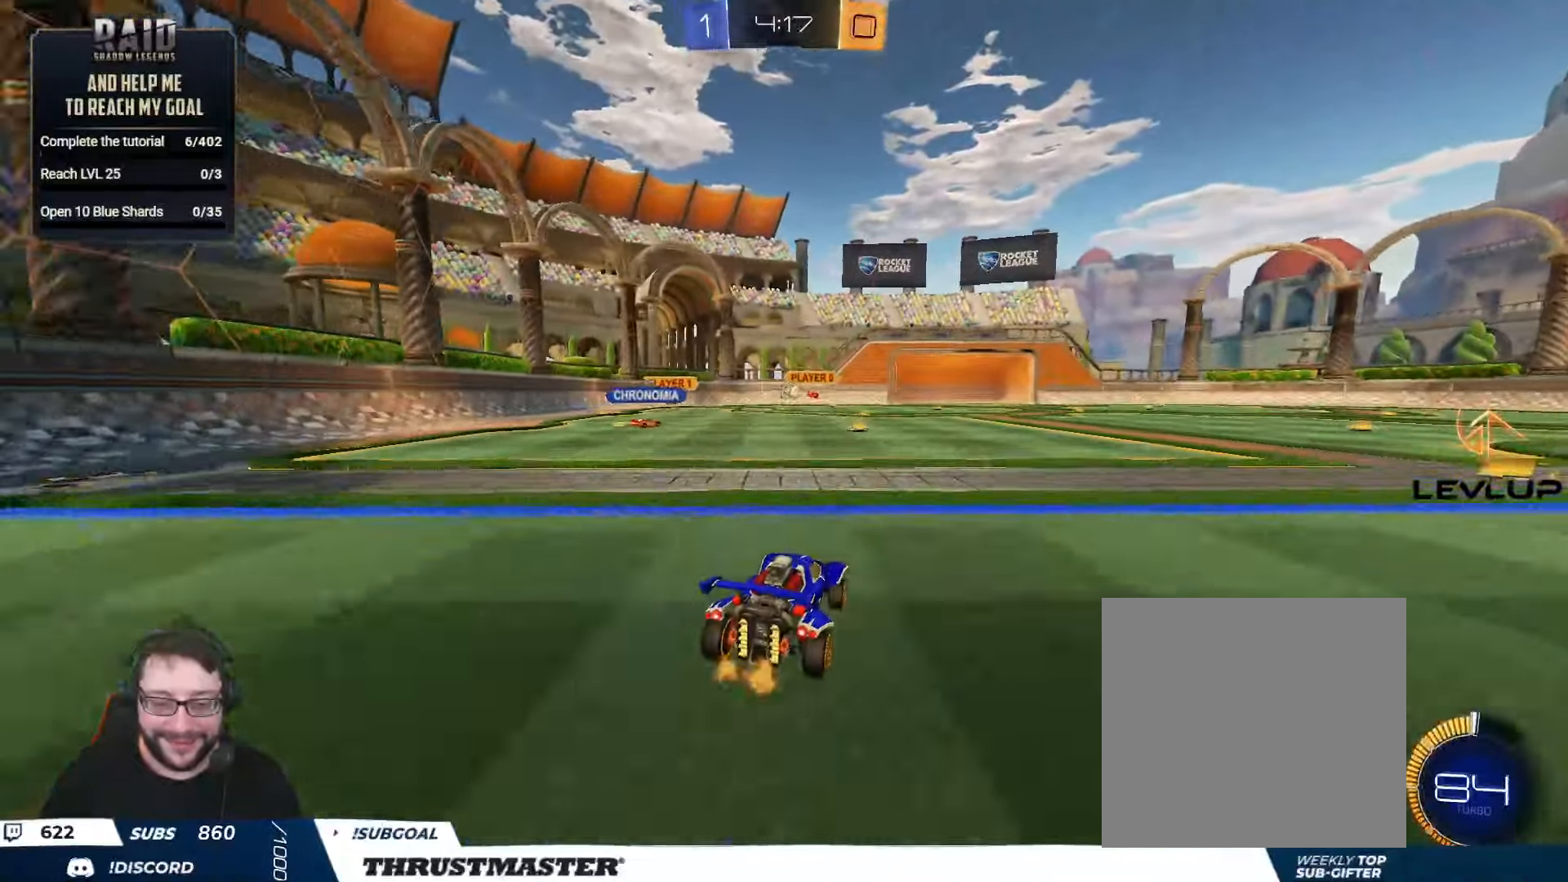
{"buttons": ["R2"], "left_stick": "center", "right_stick": "center", "events": [[267, "R2", "down"], [334, "left_stick", "left"], [484, "left_stick", "center"]]}
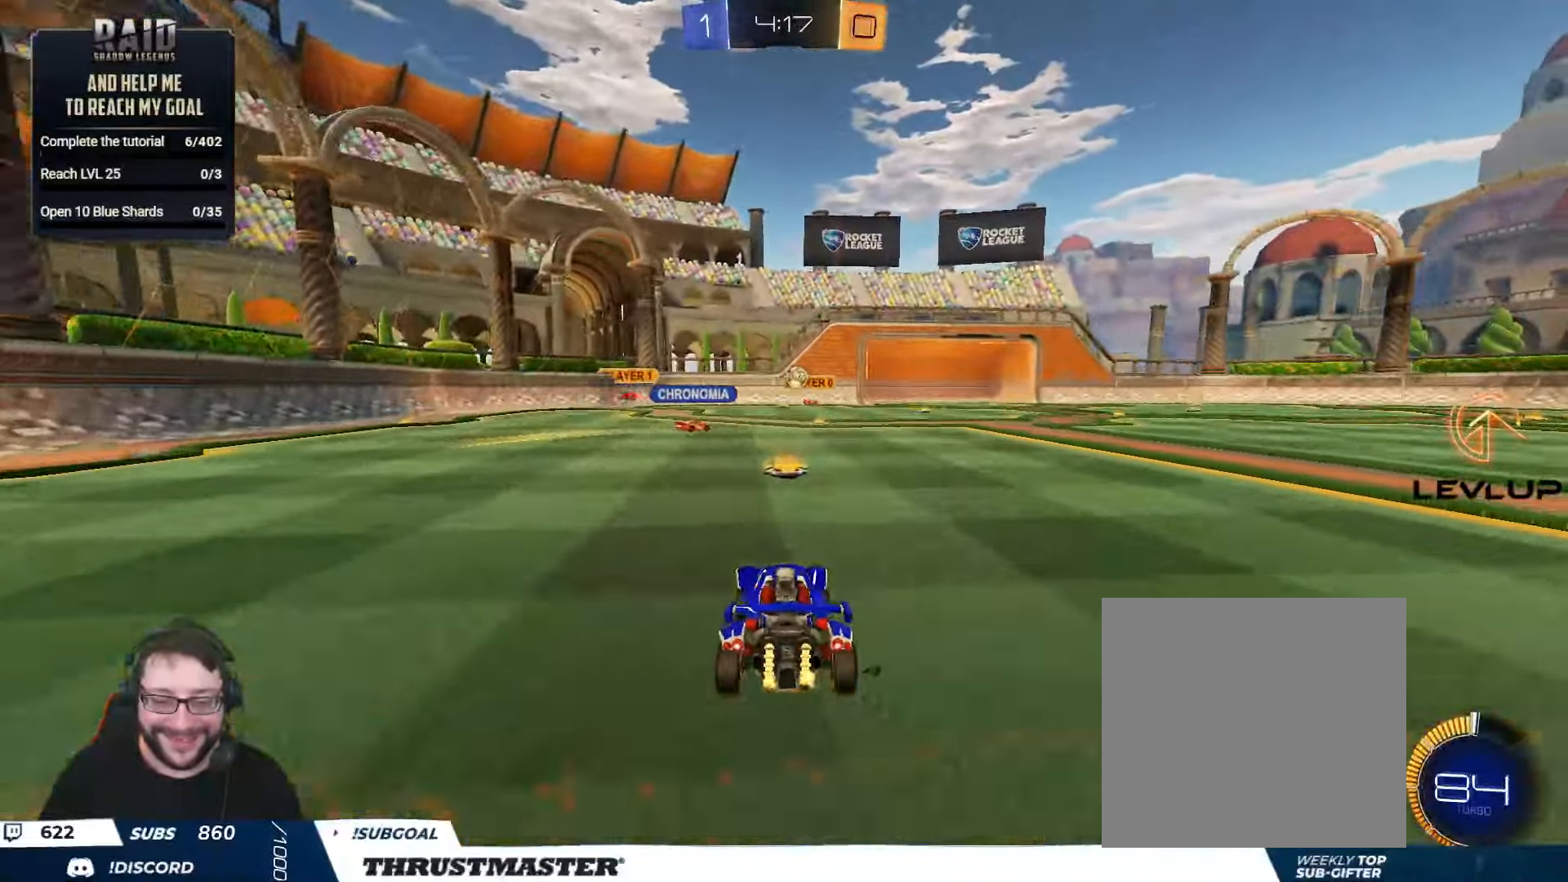
{"buttons": ["R2"], "left_stick": "right", "right_stick": "center", "events": [[50, "left_stick", "right"], [150, "L2", "down"], [284, "L2", "up"]]}
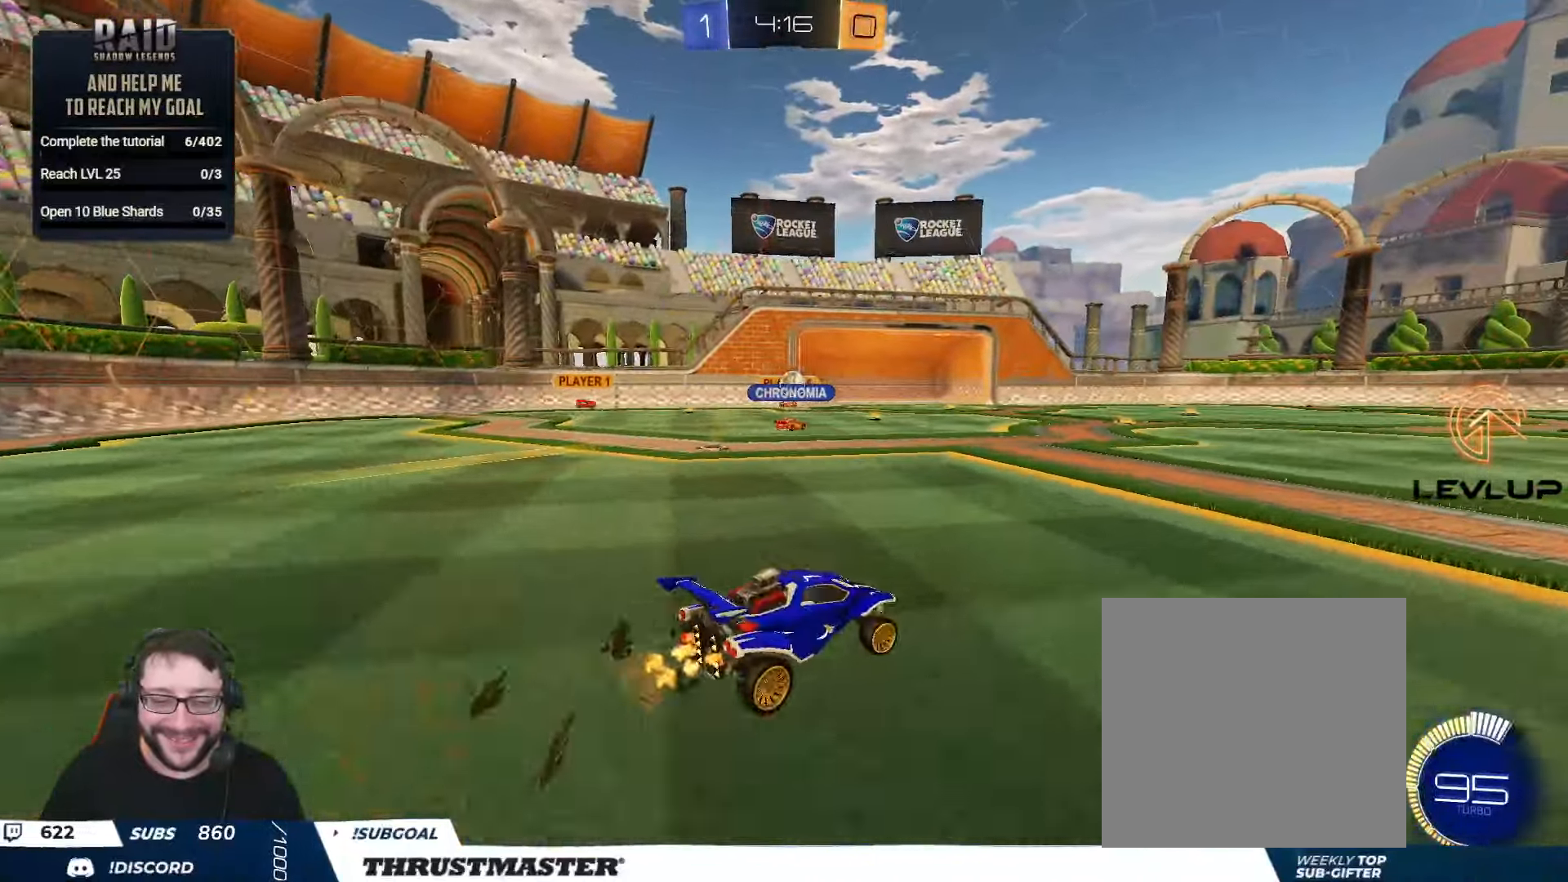
{"buttons": ["R2"], "left_stick": "center", "right_stick": "center", "events": [[200, "left_stick", "center"]]}
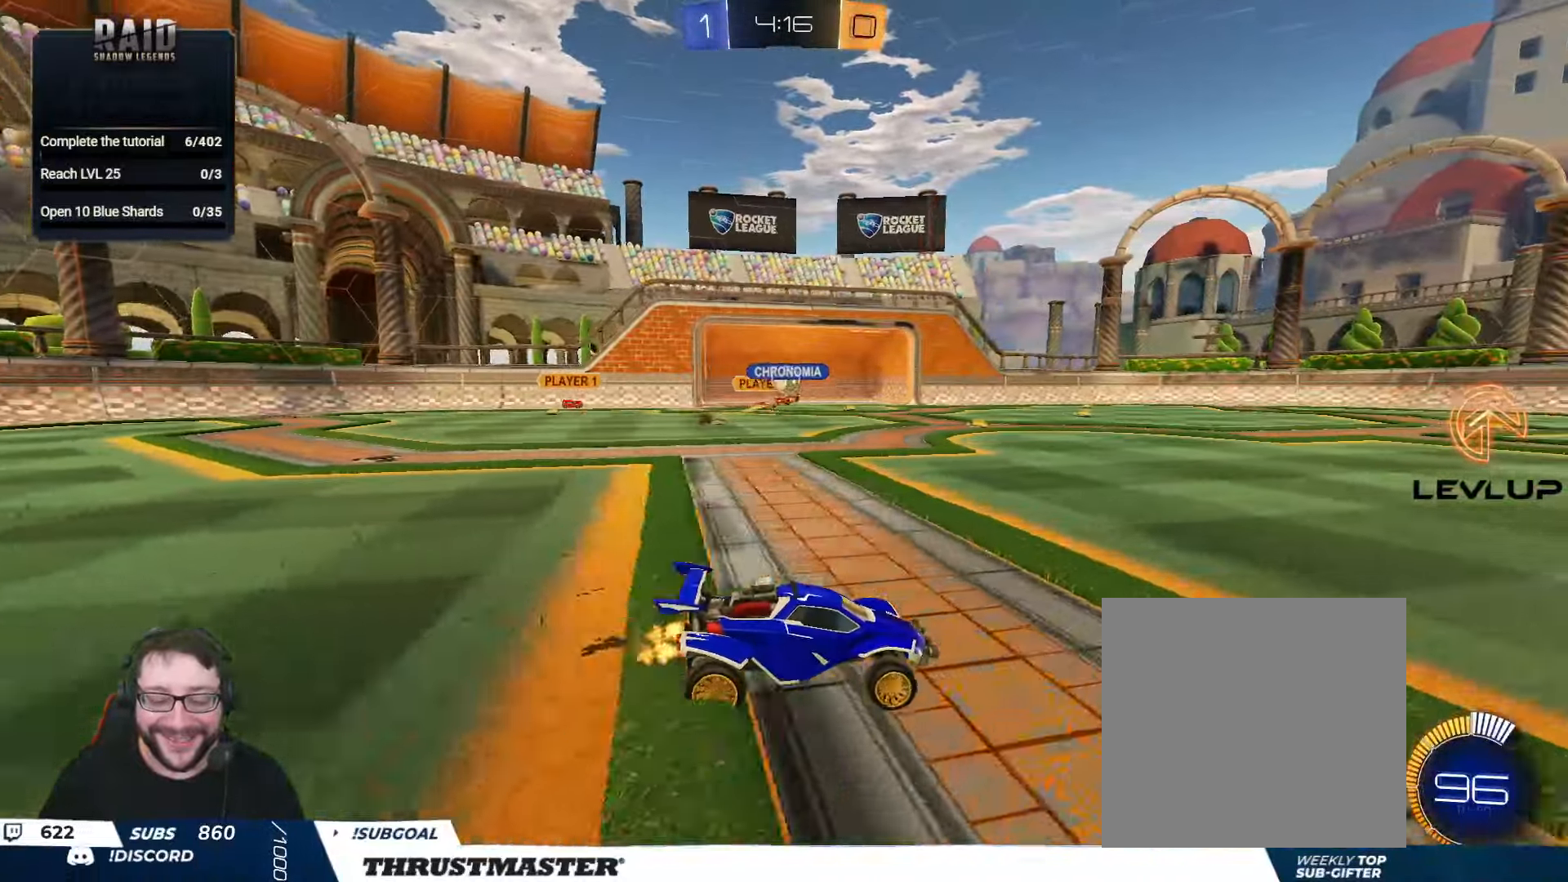
{"buttons": ["R2"], "left_stick": "center", "right_stick": "center", "events": []}
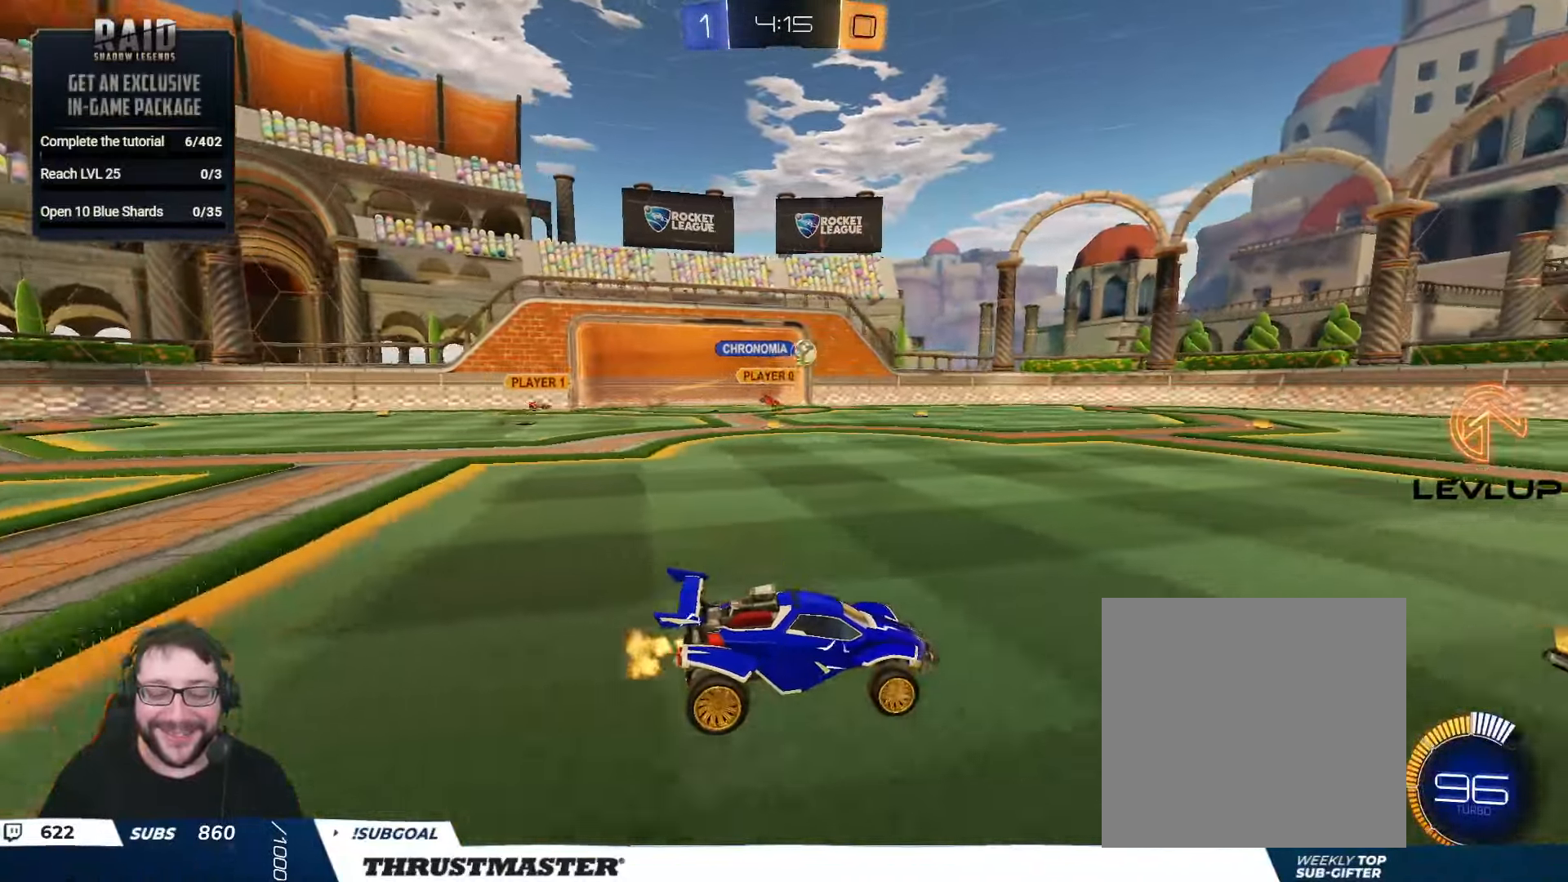
{"buttons": ["R2"], "left_stick": "center", "right_stick": "center", "events": []}